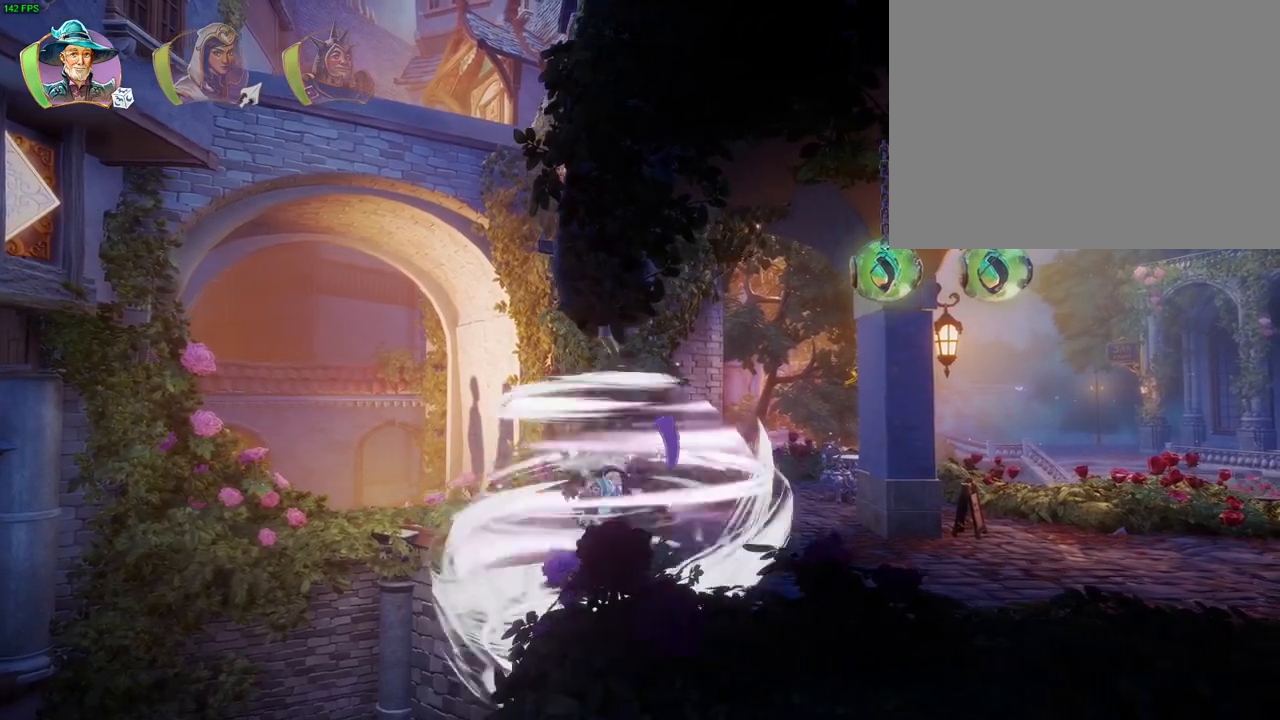
Gameplay with a controller (PlayStation layout); each line is a JSON object with the inputs held at the frame after it (dt_ms = milliseconds from this image to that frame). "button_events" lists button changes between this image and that frame as [ms after this image, input, new state], when the widget could be followed in between (sticks are given only as held states). Not read: HOME.
{"dt_ms": 500, "buttons": [], "left_stick": "right", "right_stick": "center", "button_events": [[200, "R1", "down"], [250, "R1", "up"], [350, "R1", "down"], [417, "R1", "up"]]}
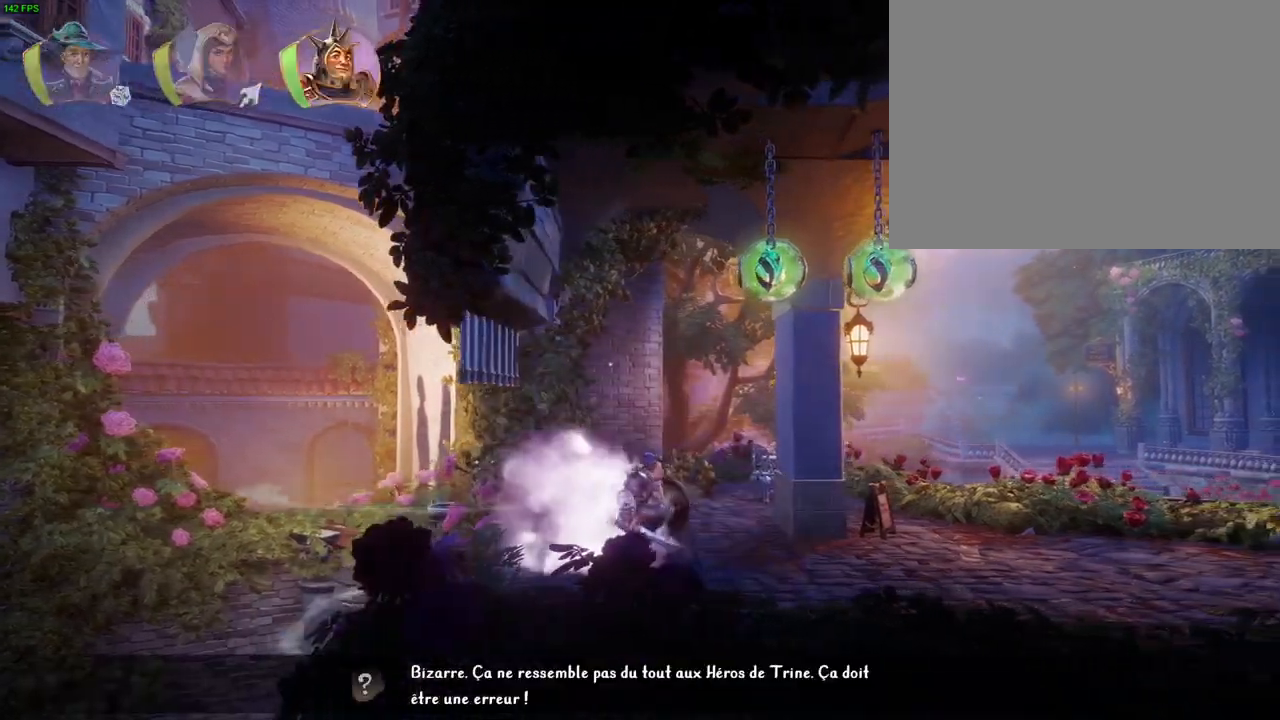
{"dt_ms": 500, "buttons": [], "left_stick": "up-right", "right_stick": "center"}
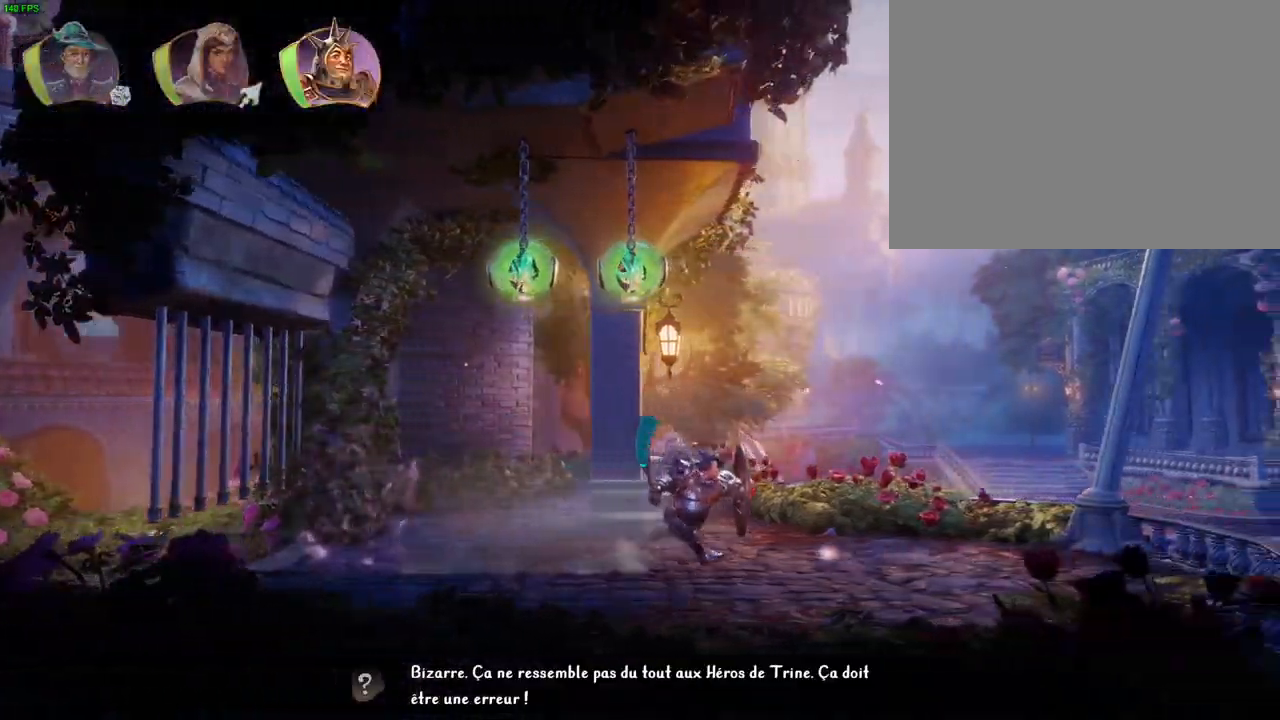
{"dt_ms": 500, "buttons": ["CROSS"], "left_stick": "up-right", "right_stick": "center", "button_events": [[133, "CROSS", "down"]]}
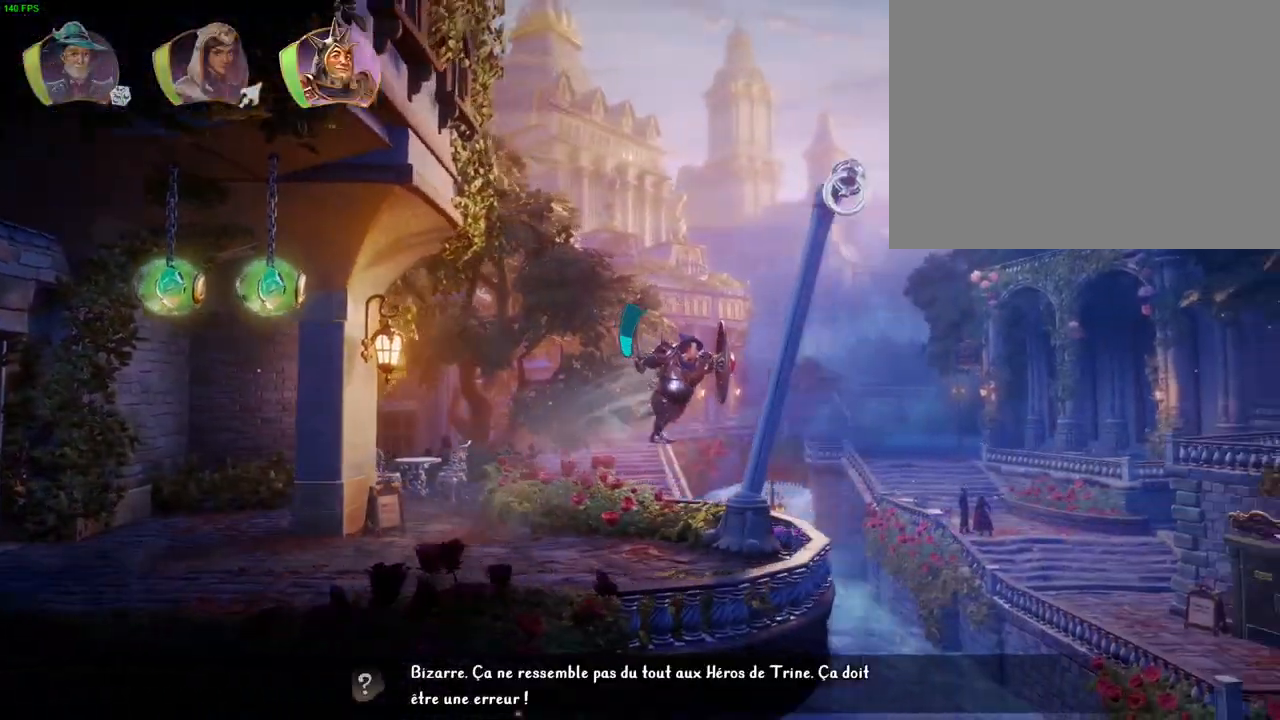
{"dt_ms": 500, "buttons": [], "left_stick": "up-right", "right_stick": "center", "button_events": [[83, "CROSS", "up"], [267, "CROSS", "down"], [483, "CROSS", "up"]]}
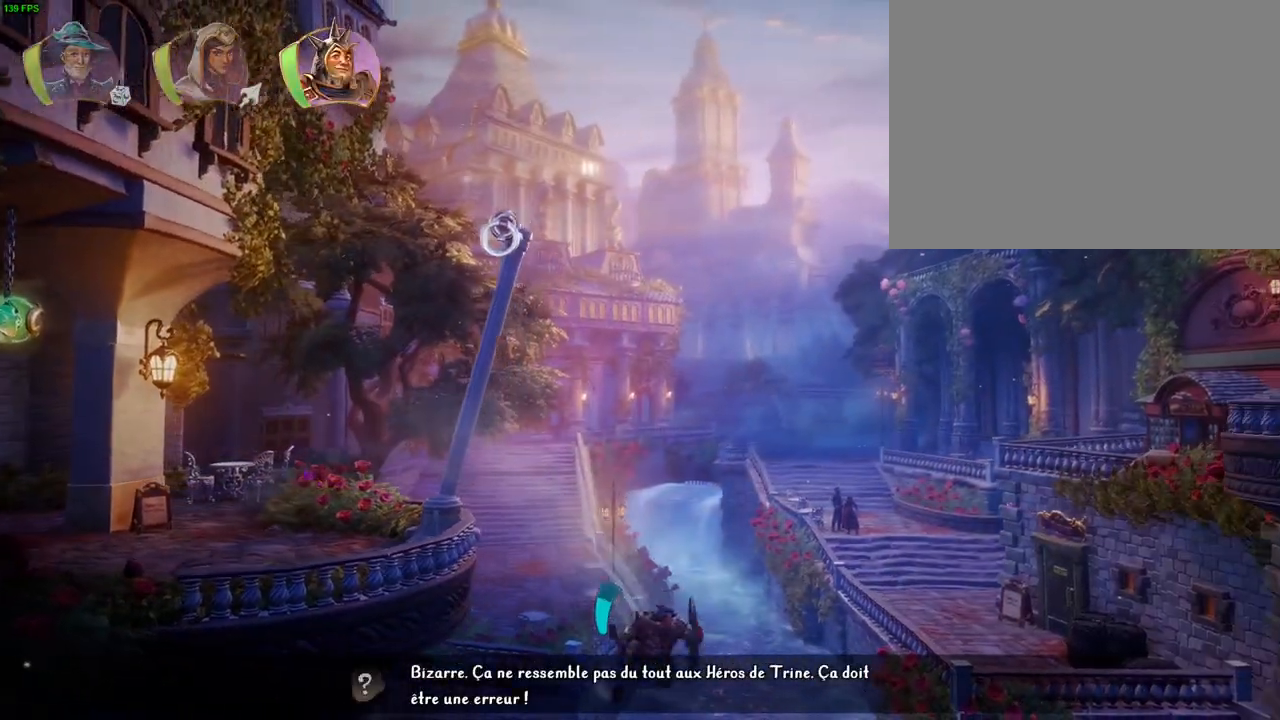
{"dt_ms": 500, "buttons": [], "left_stick": "up", "right_stick": "center", "button_events": [[17, "L1", "down"], [117, "SQUARE", "down"], [133, "L1", "up"], [233, "SQUARE", "up"]]}
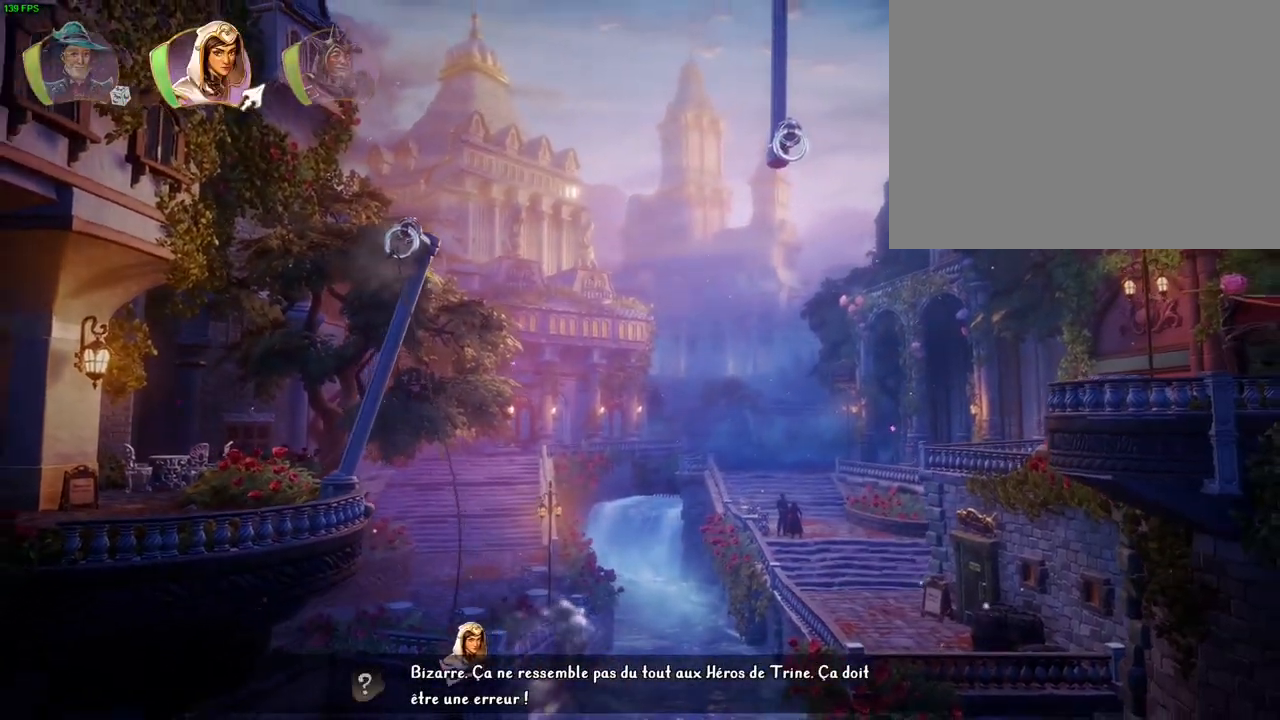
{"dt_ms": 500, "buttons": ["CROSS"], "left_stick": "up-right", "right_stick": "center", "button_events": [[417, "CROSS", "down"]]}
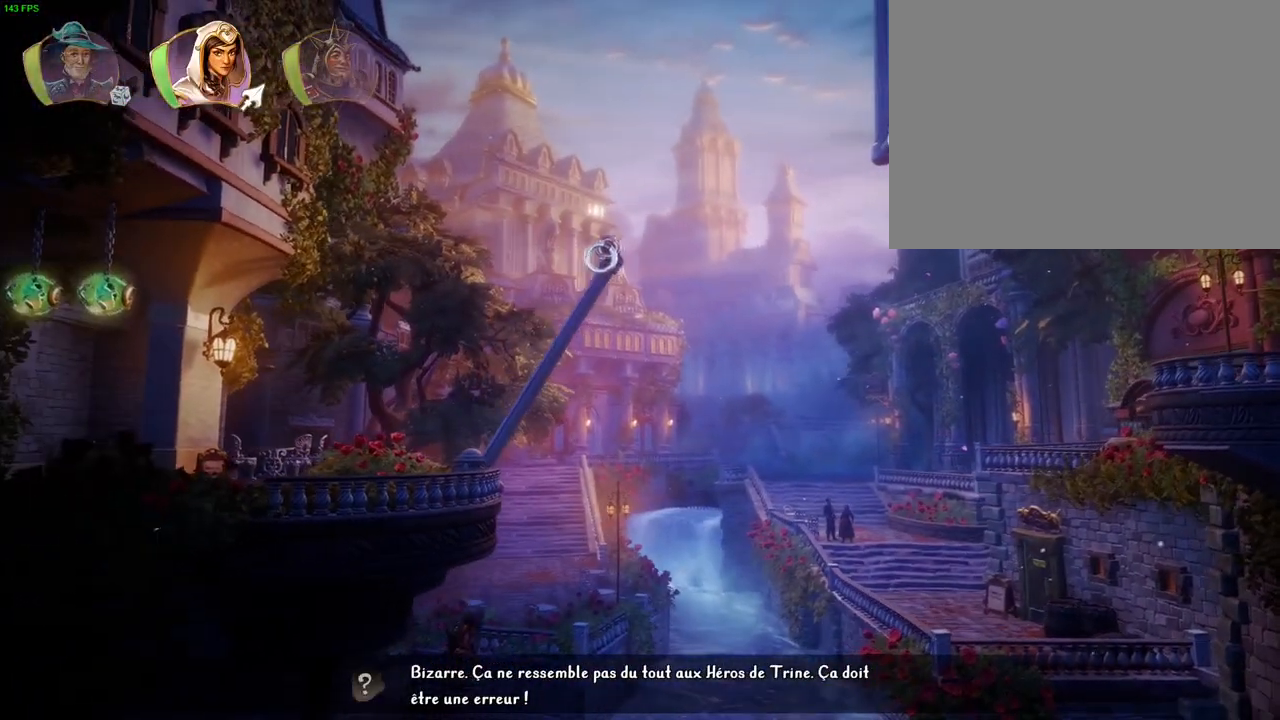
{"dt_ms": 500, "buttons": [], "left_stick": "up-right", "right_stick": "center", "button_events": [[183, "CROSS", "up"], [250, "SQUARE", "down"], [367, "SQUARE", "up"]]}
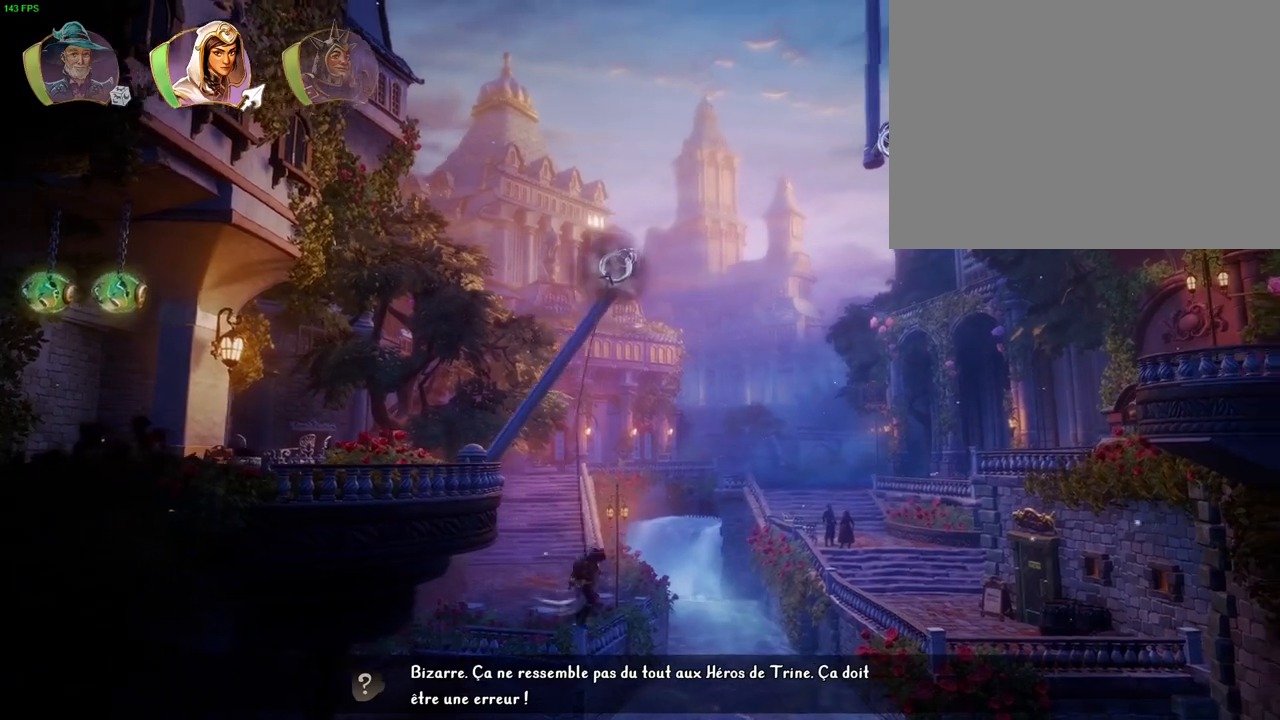
{"dt_ms": 500, "buttons": ["SQUARE"], "left_stick": "up-right", "right_stick": "center", "button_events": [[200, "CROSS", "down"], [383, "CROSS", "up"], [417, "SQUARE", "down"]]}
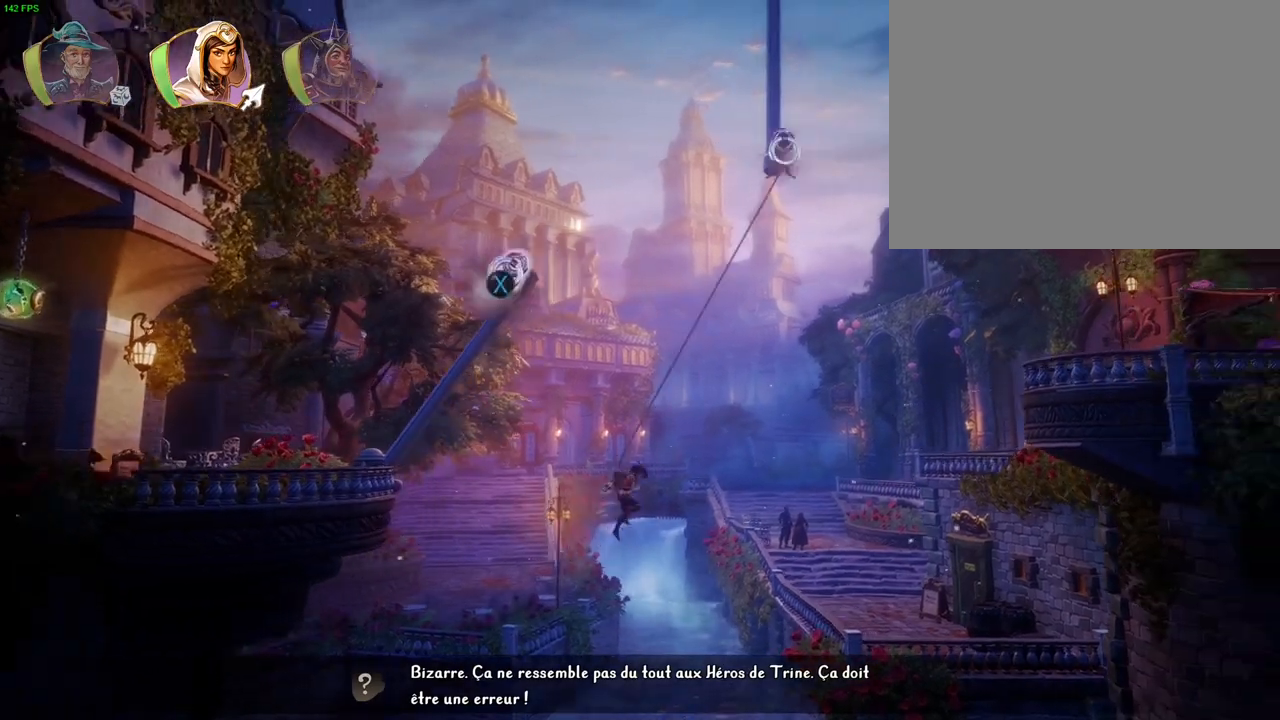
{"dt_ms": 500, "buttons": [], "left_stick": "up-right", "right_stick": "center", "button_events": [[33, "SQUARE", "up"]]}
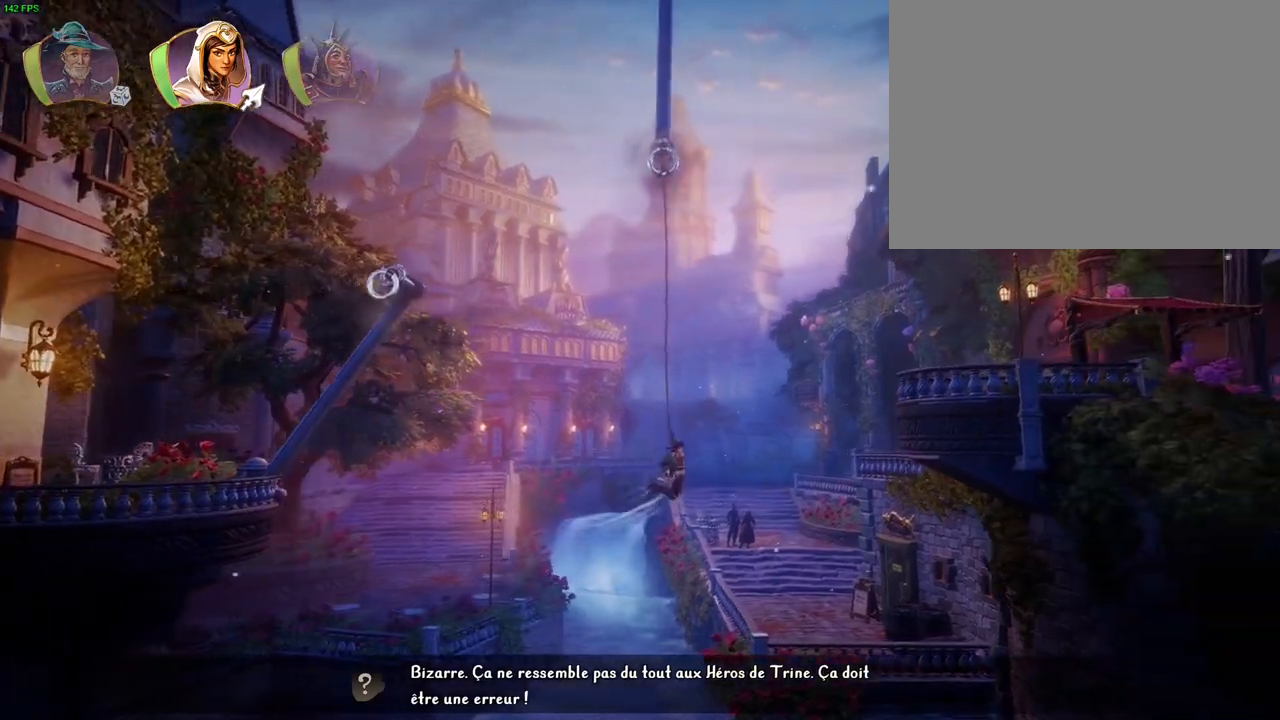
{"dt_ms": 500, "buttons": ["CROSS"], "left_stick": "up-right", "right_stick": "center", "button_events": [[333, "CROSS", "down"]]}
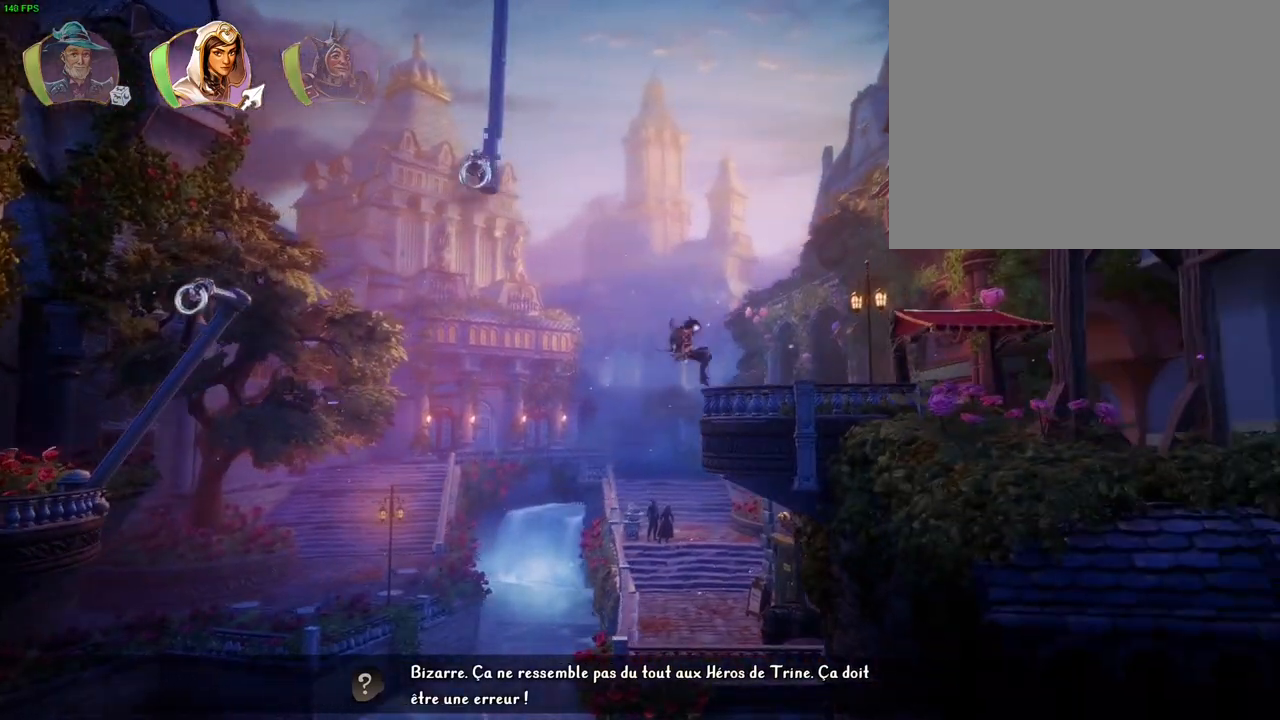
{"dt_ms": 500, "buttons": [], "left_stick": "up-right", "right_stick": "center", "button_events": [[267, "CROSS", "up"]]}
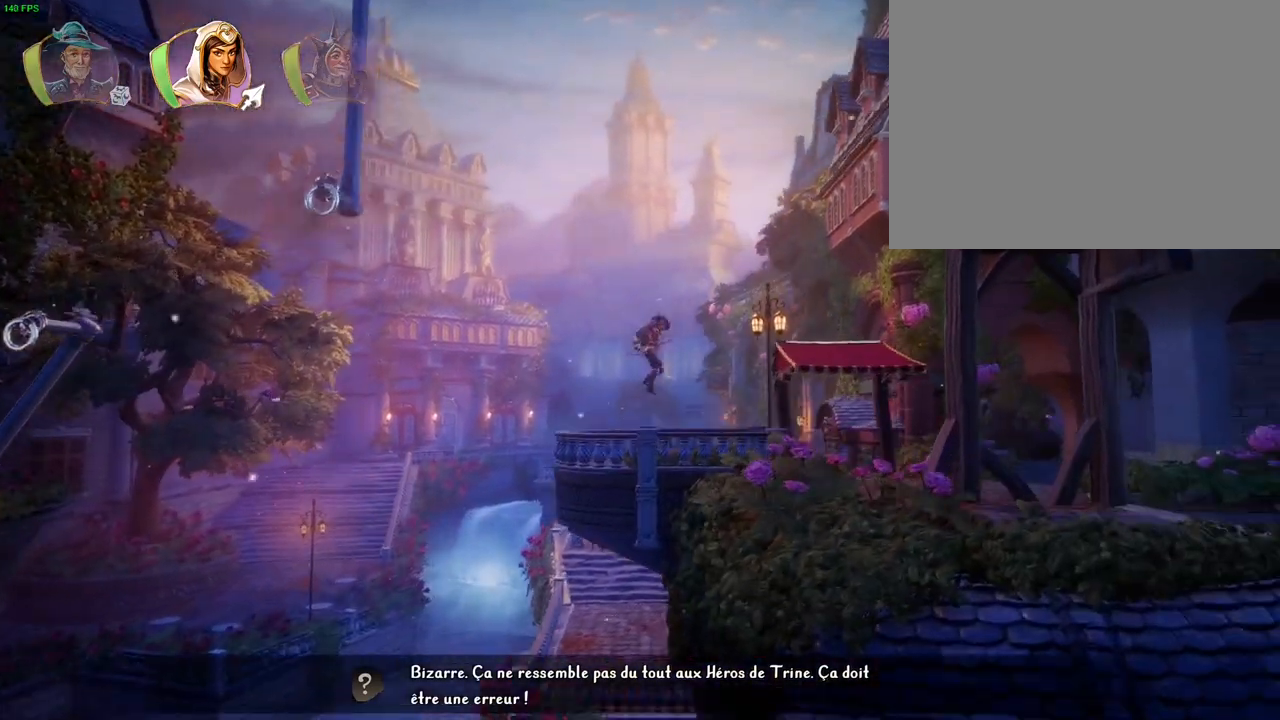
{"dt_ms": 500, "buttons": ["CROSS"], "left_stick": "up-right", "right_stick": "center", "button_events": [[50, "R1", "down"], [100, "R1", "up"], [167, "CROSS", "down"]]}
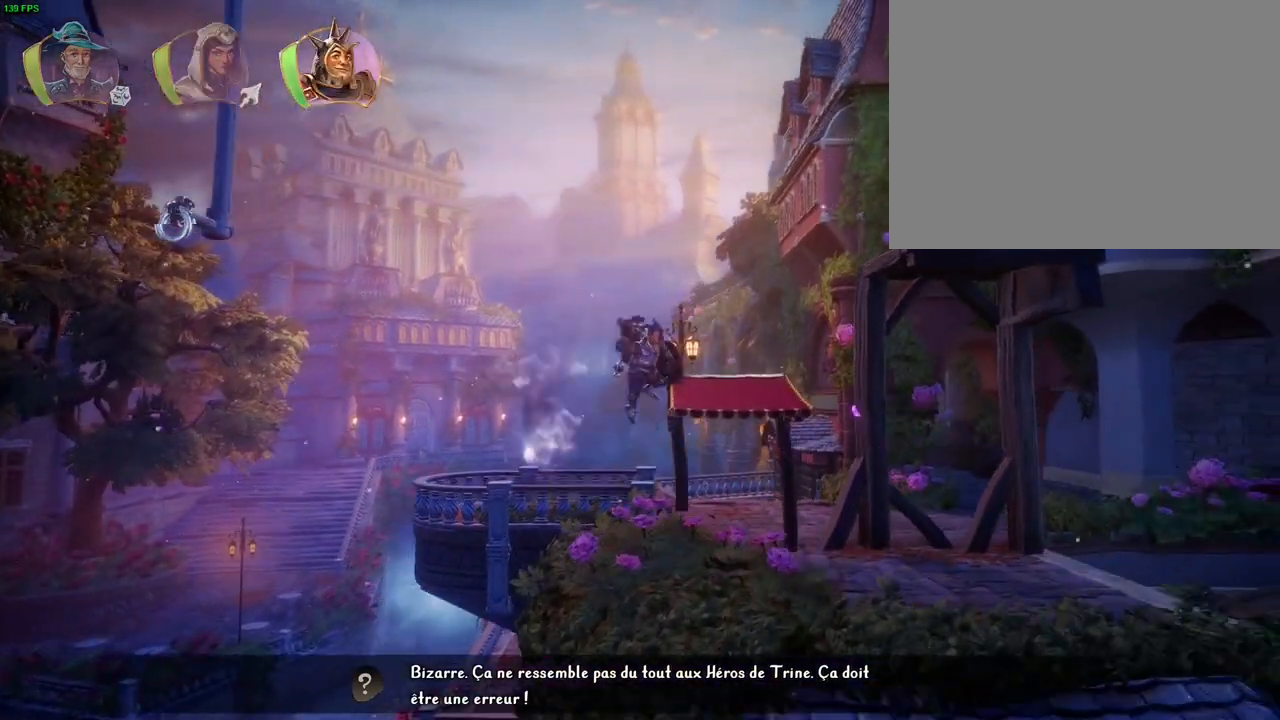
{"dt_ms": 500, "buttons": [], "left_stick": "up-right", "right_stick": "center", "button_events": [[17, "CROSS", "up"]]}
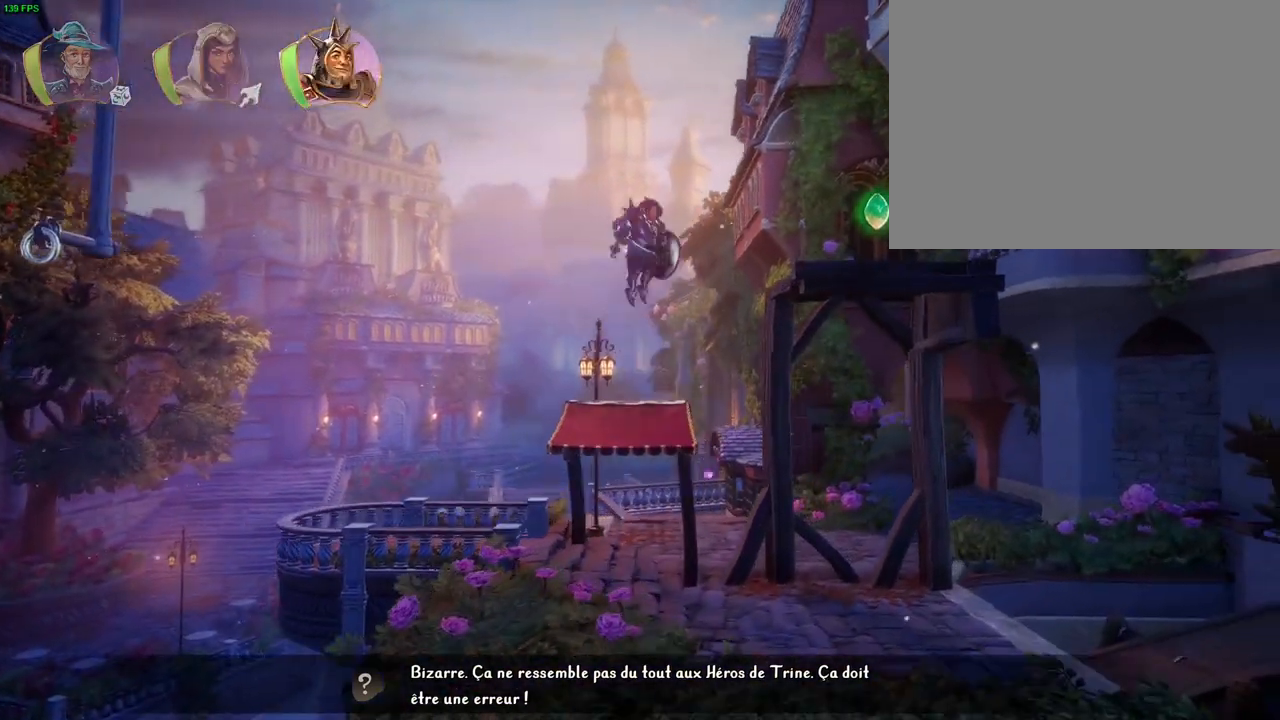
{"dt_ms": 500, "buttons": [], "left_stick": "up-right", "right_stick": "center", "button_events": []}
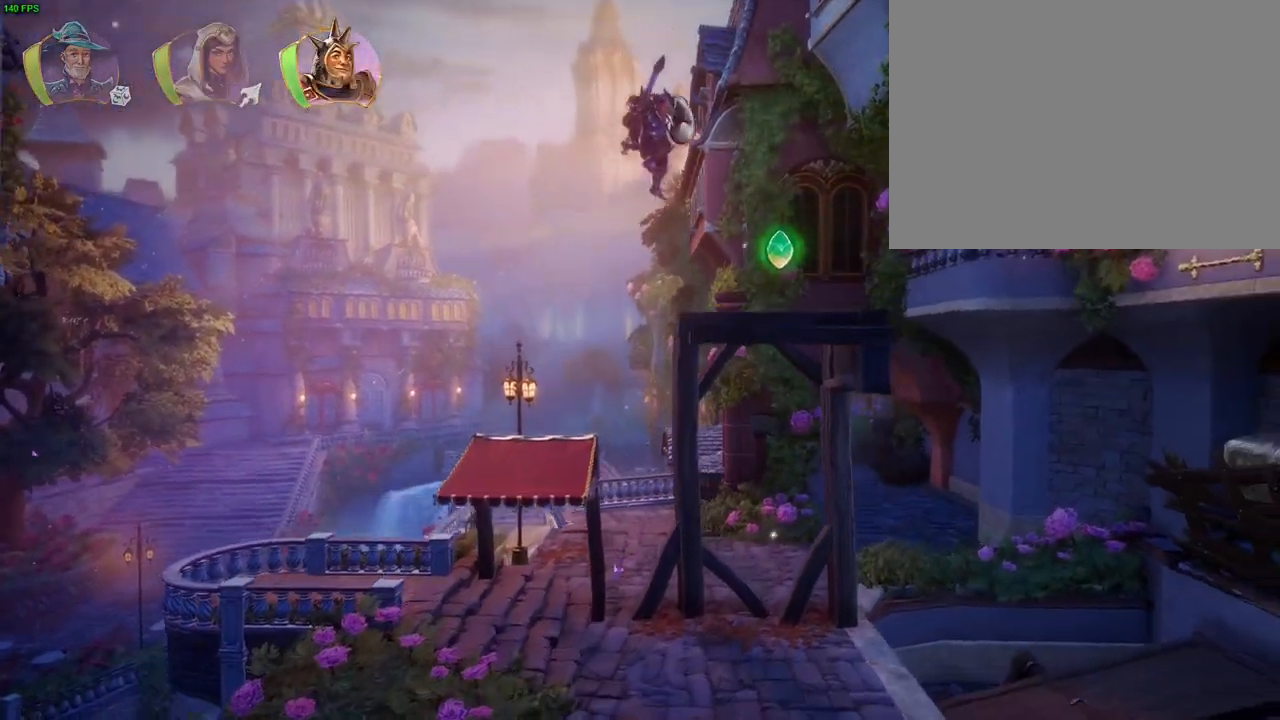
{"dt_ms": 500, "buttons": [], "left_stick": "up-right", "right_stick": "center", "button_events": [[350, "TRIANGLE", "down"], [450, "TRIANGLE", "up"]]}
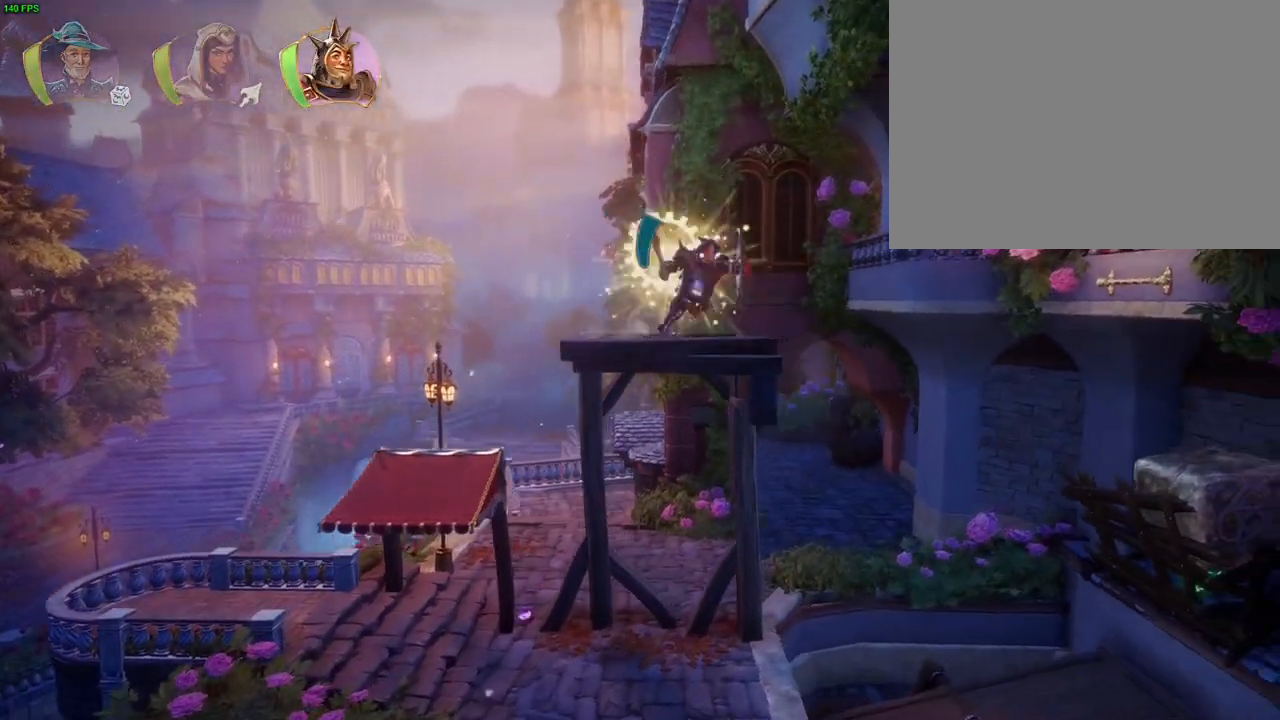
{"dt_ms": 1000, "buttons": ["CROSS"], "left_stick": "up-right", "right_stick": "center", "button_events": [[200, "CROSS", "down"], [633, "CROSS", "up"], [733, "CROSS", "down"]]}
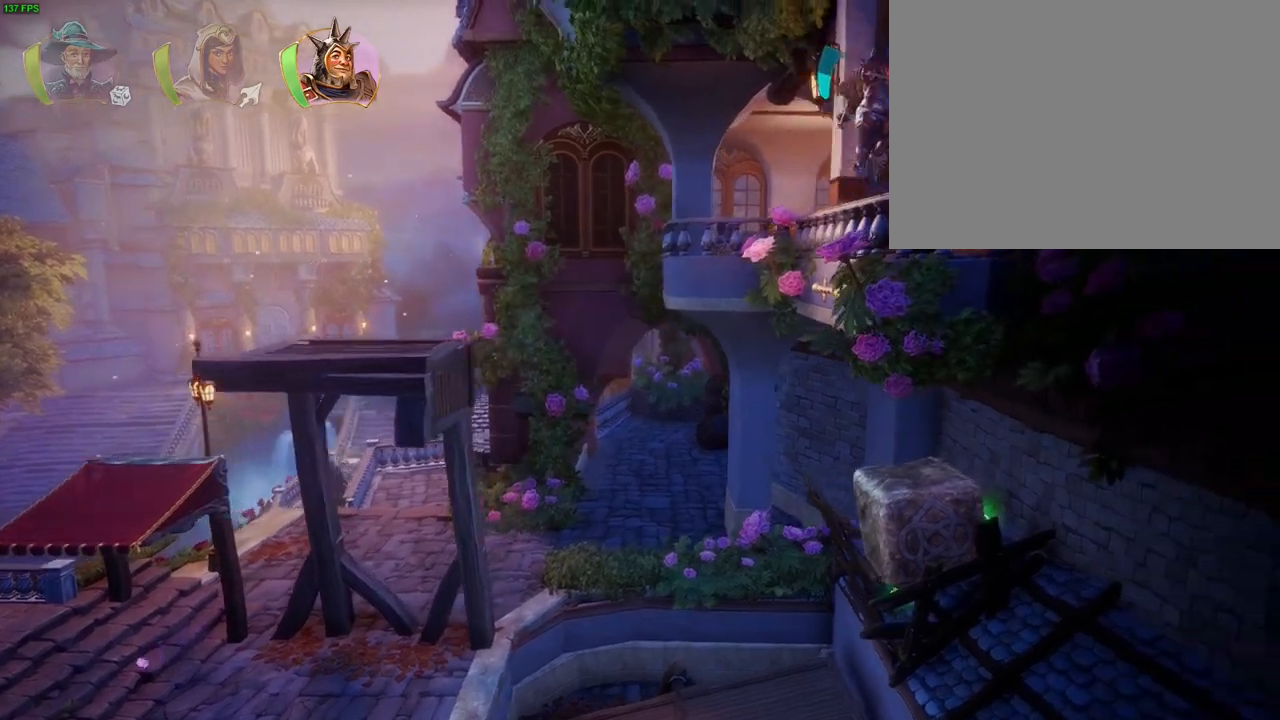
{"dt_ms": 500, "buttons": [], "left_stick": "right", "right_stick": "center", "button_events": [[100, "CROSS", "up"]]}
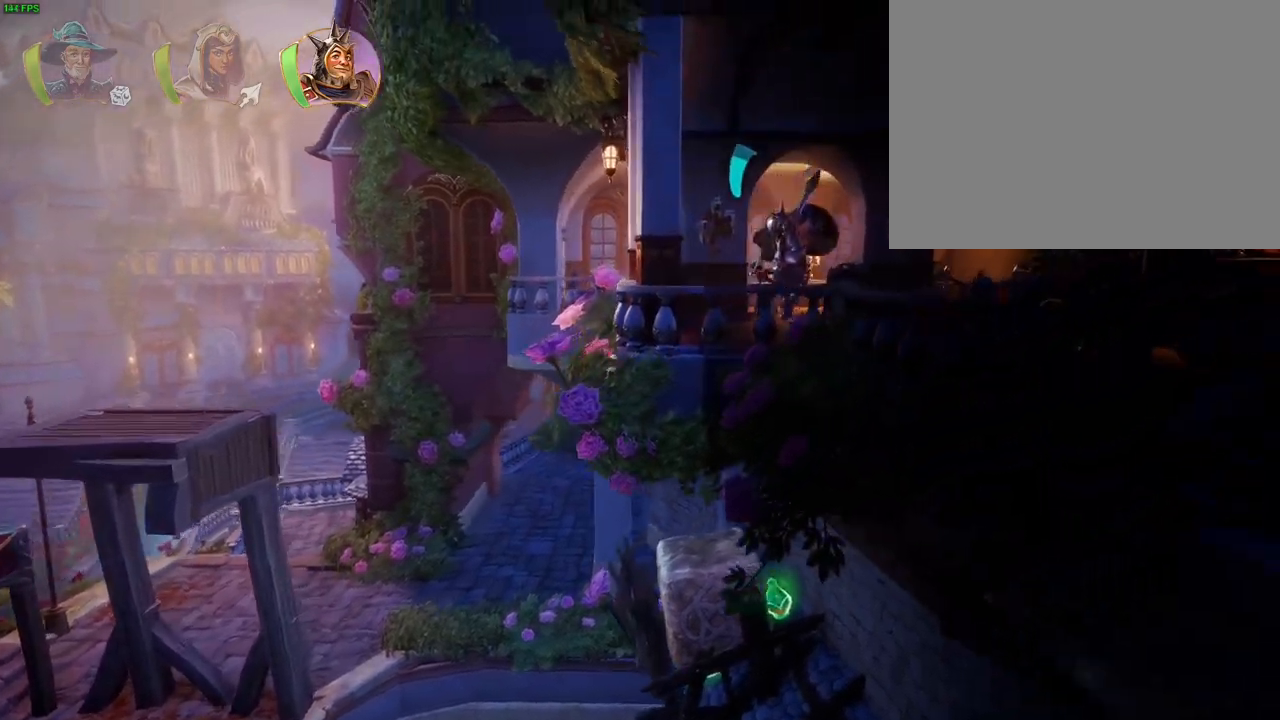
{"dt_ms": 500, "buttons": [], "left_stick": "right", "right_stick": "center", "button_events": [[100, "CROSS", "down"], [200, "CROSS", "up"]]}